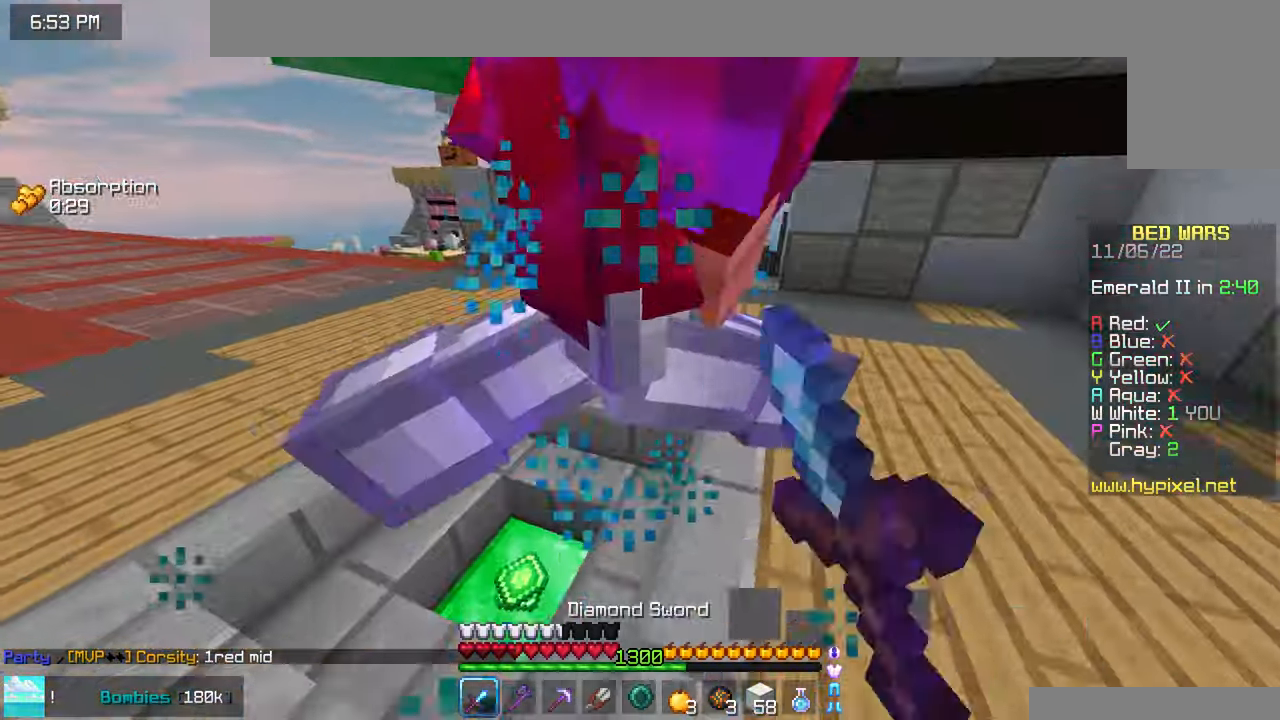
Gameplay with keyboard and mouse; each line is a JSON object with the keys and mouse buttons held at the frame after it. "events" lists presses ("down") and releases ("up") of "down", "left", "right", "space", "up", "mouse_left" and "mouse_right" between this image and that frame as [ms after this image, input, new state], when the widget could be followed in between. "mouse_left", "mouse_right" = the "left", "right" buttons of the "mouse" list. No other keys are recorded. Fast repeated clicks can show as one long hold. Mouse movement is not recorded.
{"keys": ["up"], "mouse": ["left"], "events": [[116, "mouse_left", "up"], [200, "mouse_left", "down"], [200, "mouse_right", "down"], [250, "mouse_left", "up"], [300, "mouse_right", "up"], [316, "mouse_left", "down"]]}
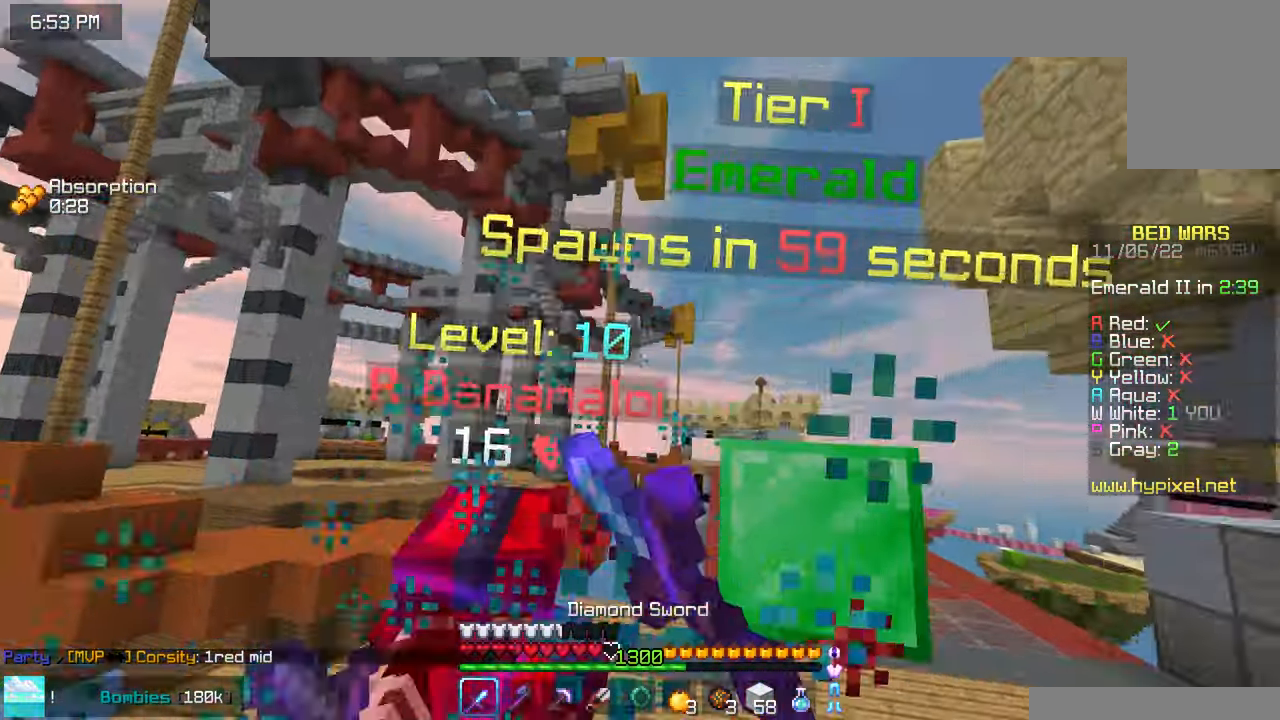
{"keys": [], "mouse": ["left"], "events": [[233, "mouse_left", "up"], [333, "mouse_left", "down"], [500, "up", "up"]]}
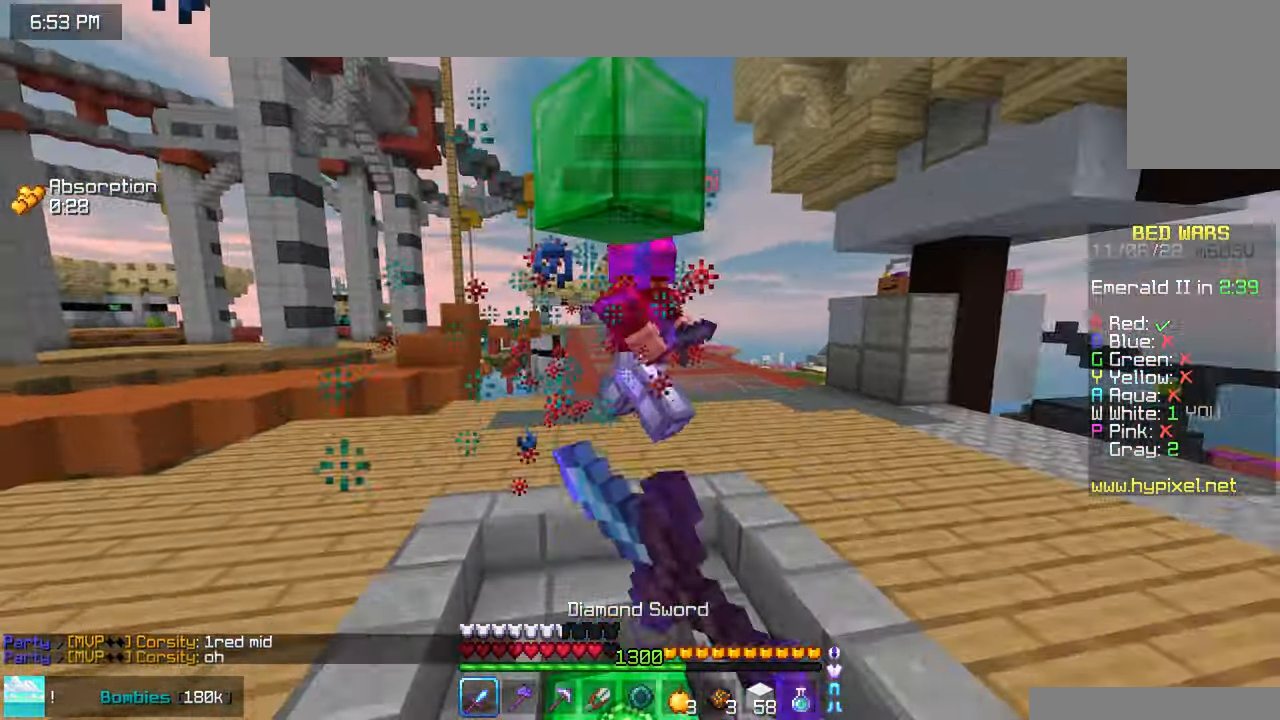
{"keys": ["up"], "mouse": ["left", "right"], "events": [[50, "up", "down"], [66, "mouse_left", "up"], [450, "mouse_left", "down"], [466, "mouse_right", "down"]]}
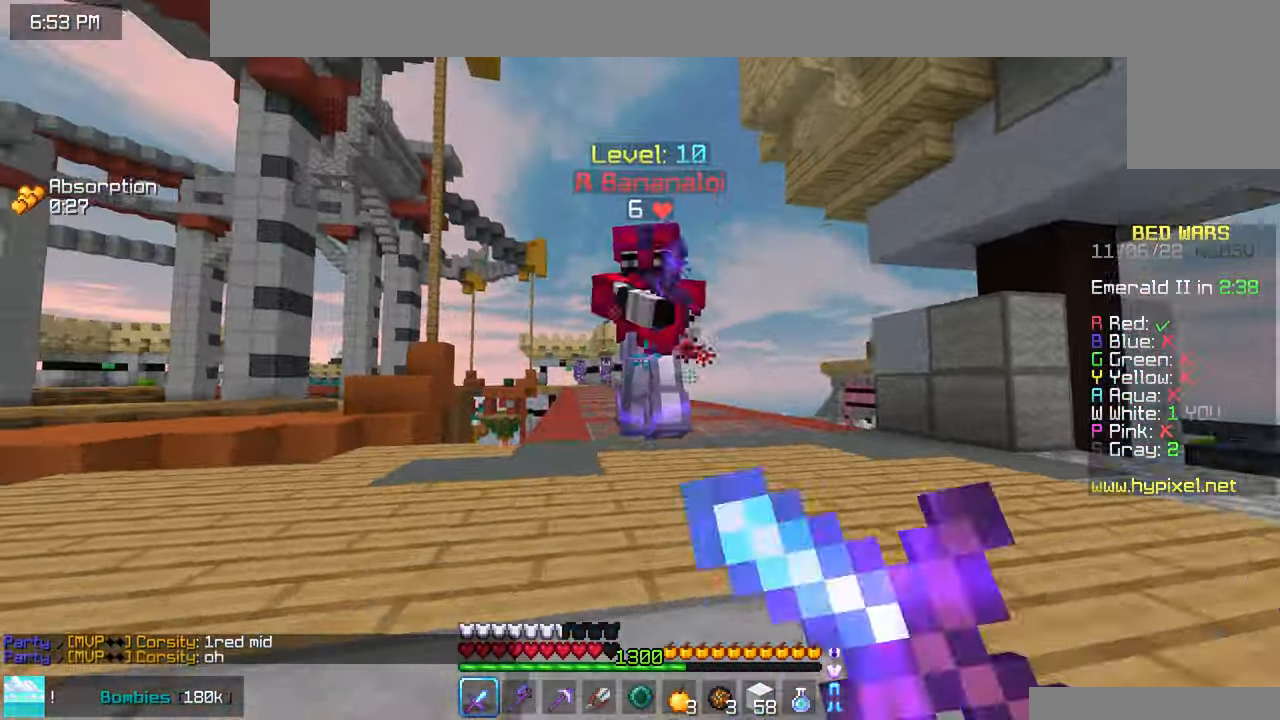
{"keys": ["up"], "mouse": ["left"], "events": [[116, "mouse_left", "up"], [166, "mouse_left", "down"], [200, "mouse_right", "up"], [283, "up", "up"], [350, "up", "down"]]}
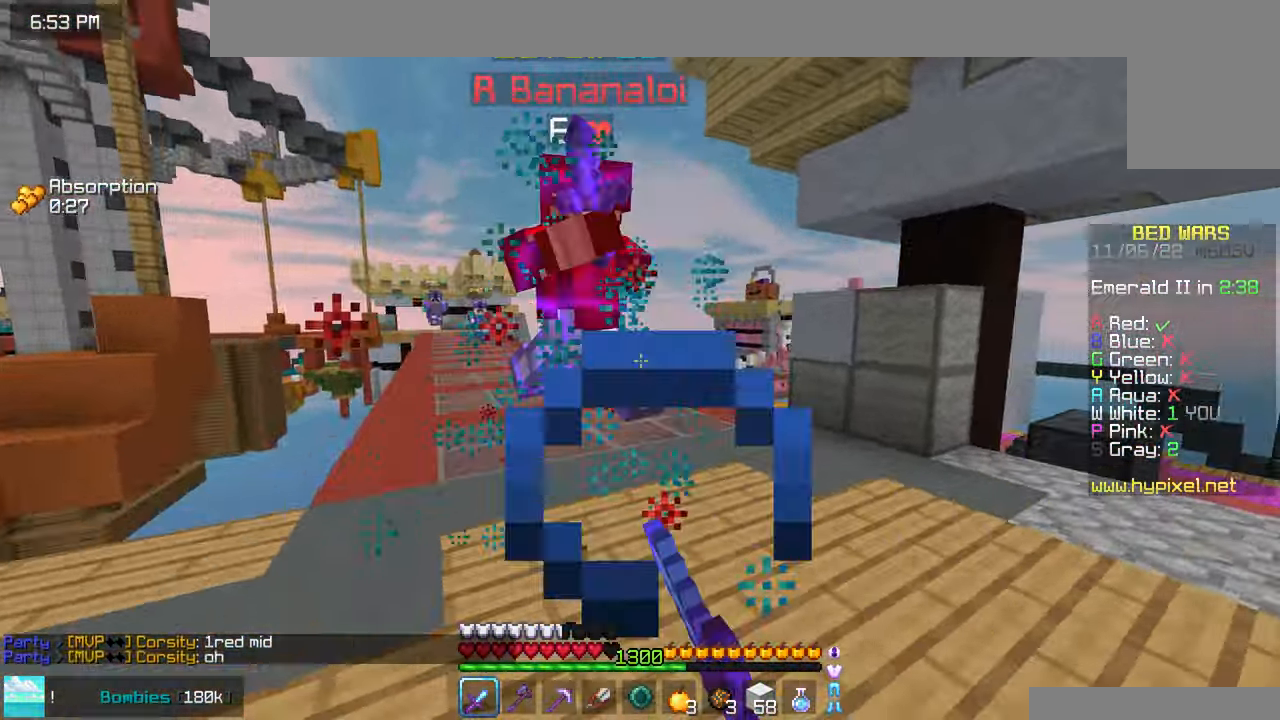
{"keys": ["up"], "mouse": [], "events": [[300, "mouse_left", "up"], [333, "mouse_left", "down"], [400, "mouse_left", "up"]]}
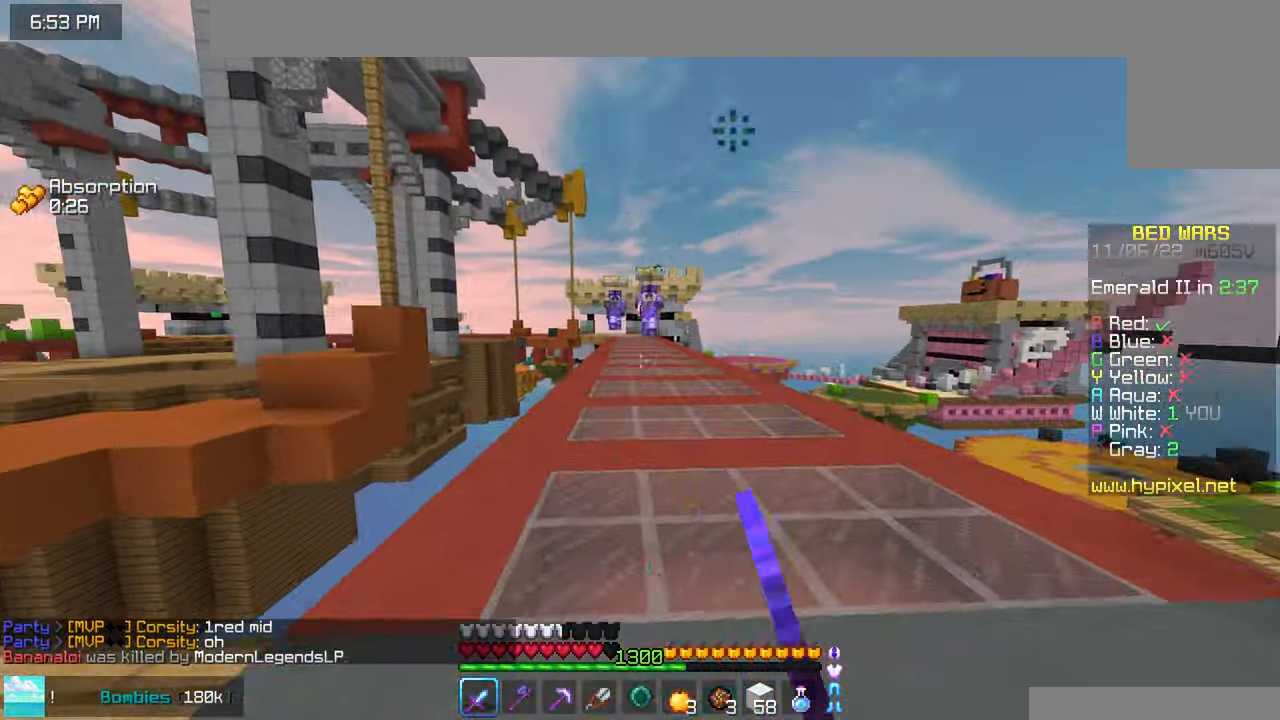
{"keys": ["down", "right"], "mouse": [], "events": [[83, "right", "down"], [216, "mouse_right", "down"], [283, "up", "up"], [300, "mouse_right", "up"], [433, "down", "down"]]}
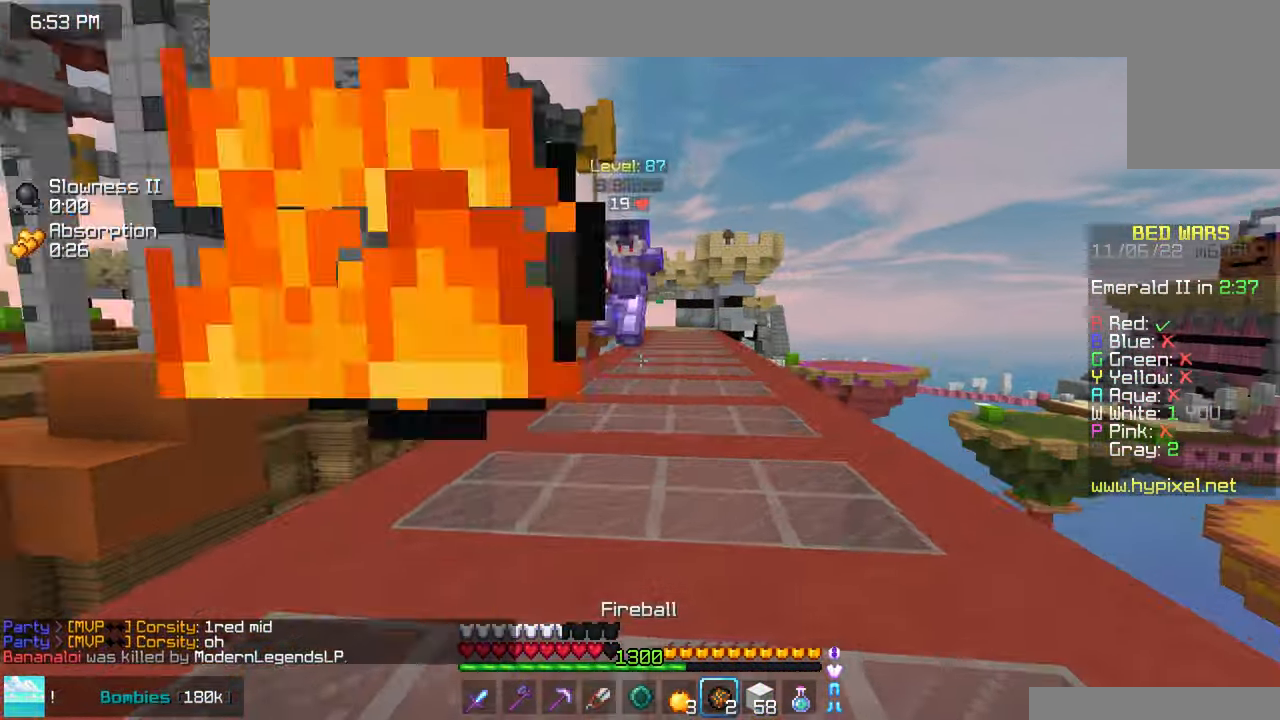
{"keys": ["down", "right"], "mouse": [], "events": [[50, "right", "up"], [500, "right", "down"]]}
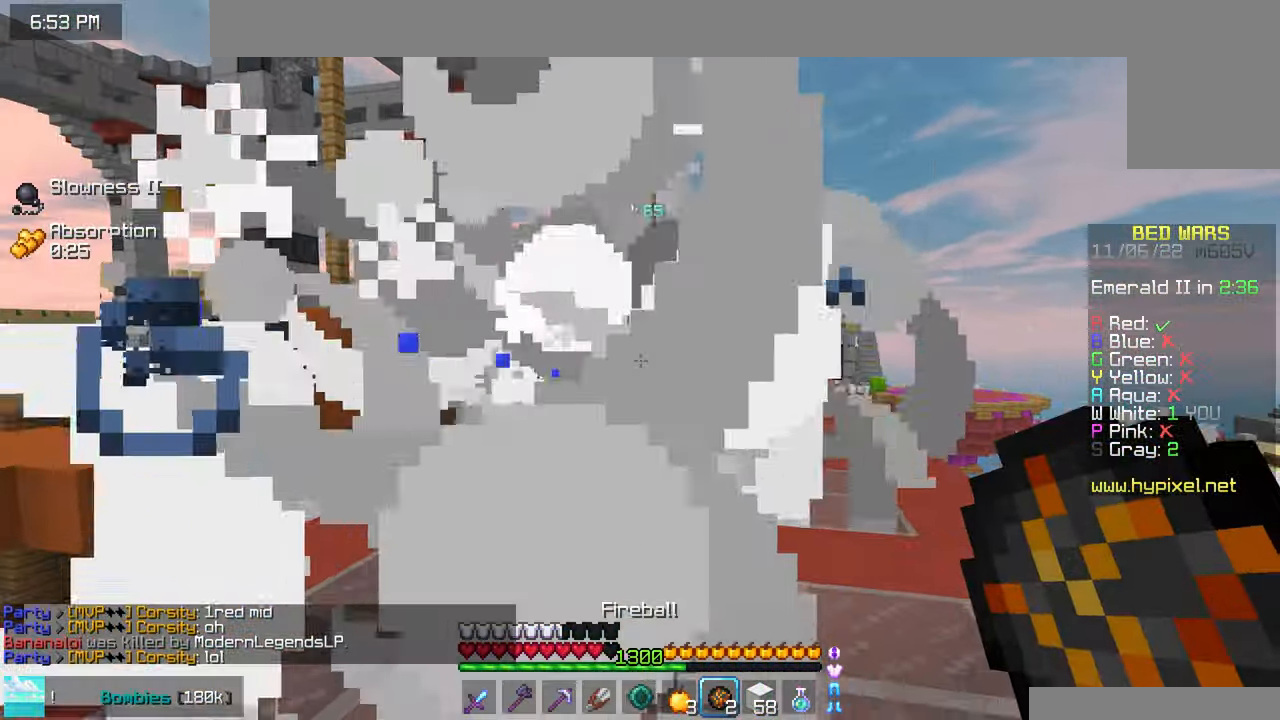
{"keys": ["down"], "mouse": [], "events": [[116, "mouse_right", "down"], [250, "mouse_right", "up"], [266, "right", "up"], [316, "right", "down"], [400, "right", "up"]]}
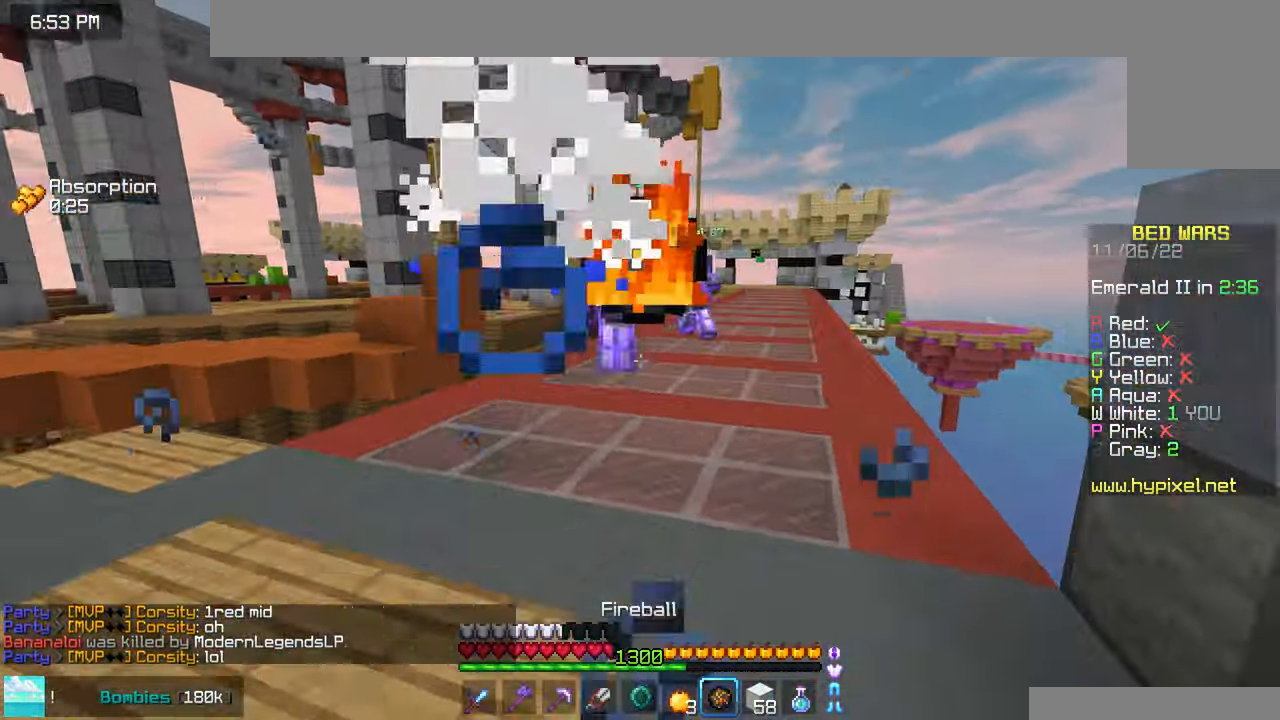
{"keys": ["down", "left"], "mouse": [], "events": [[33, "right", "down"], [66, "left", "down"], [83, "right", "up"]]}
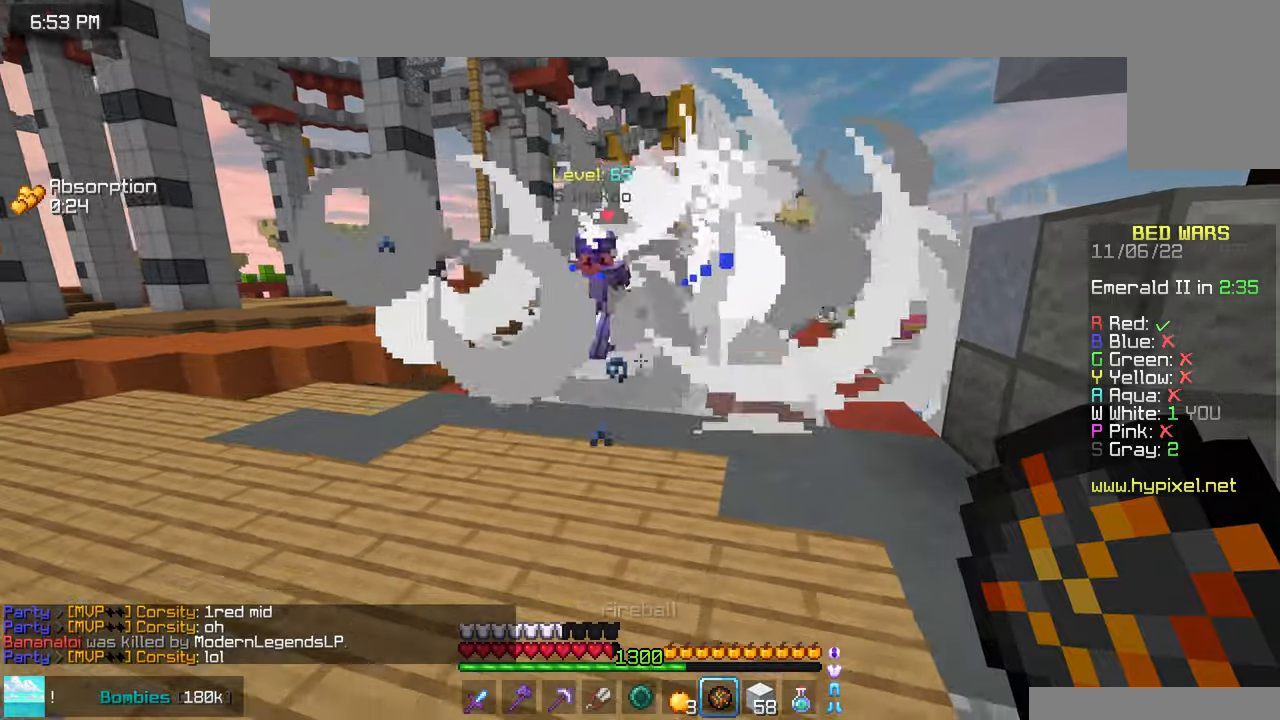
{"keys": ["down", "right"], "mouse": [], "events": [[233, "right", "down"], [267, "left", "up"], [350, "left", "down"], [417, "left", "up"]]}
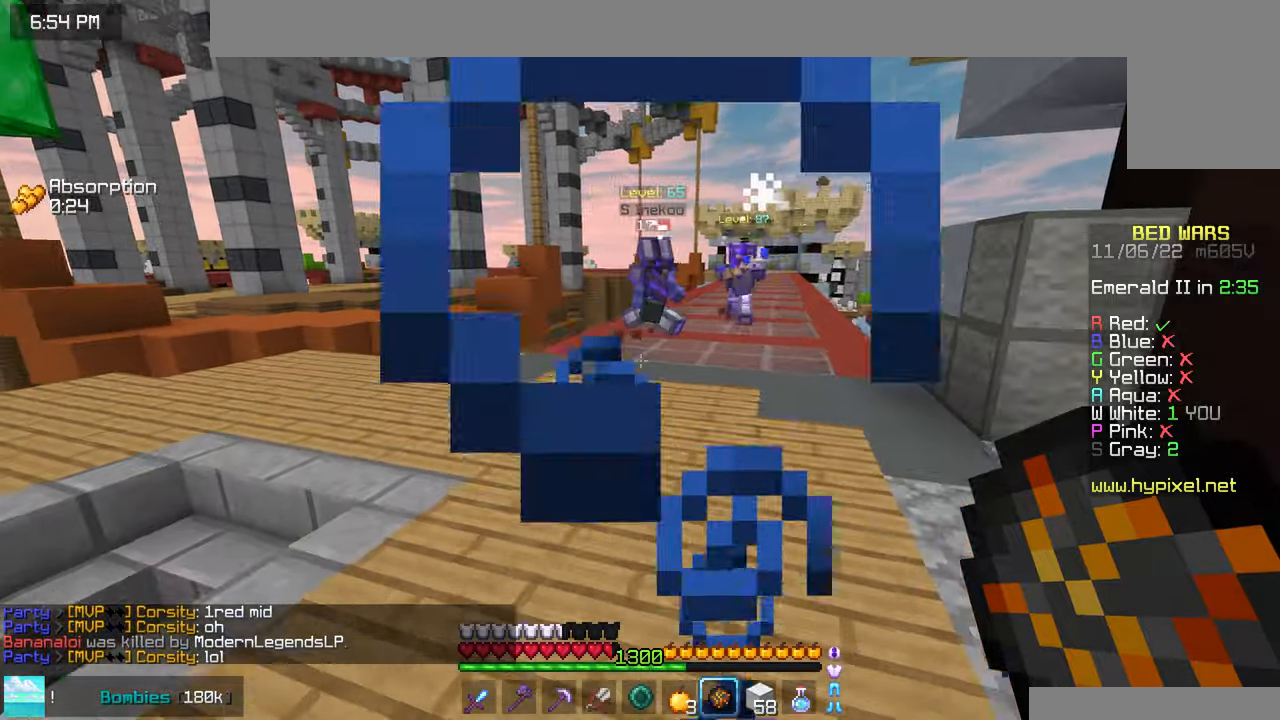
{"keys": ["down", "left"], "mouse": [], "events": [[200, "mouse_right", "down"], [283, "right", "up"], [300, "left", "down"], [333, "mouse_right", "up"]]}
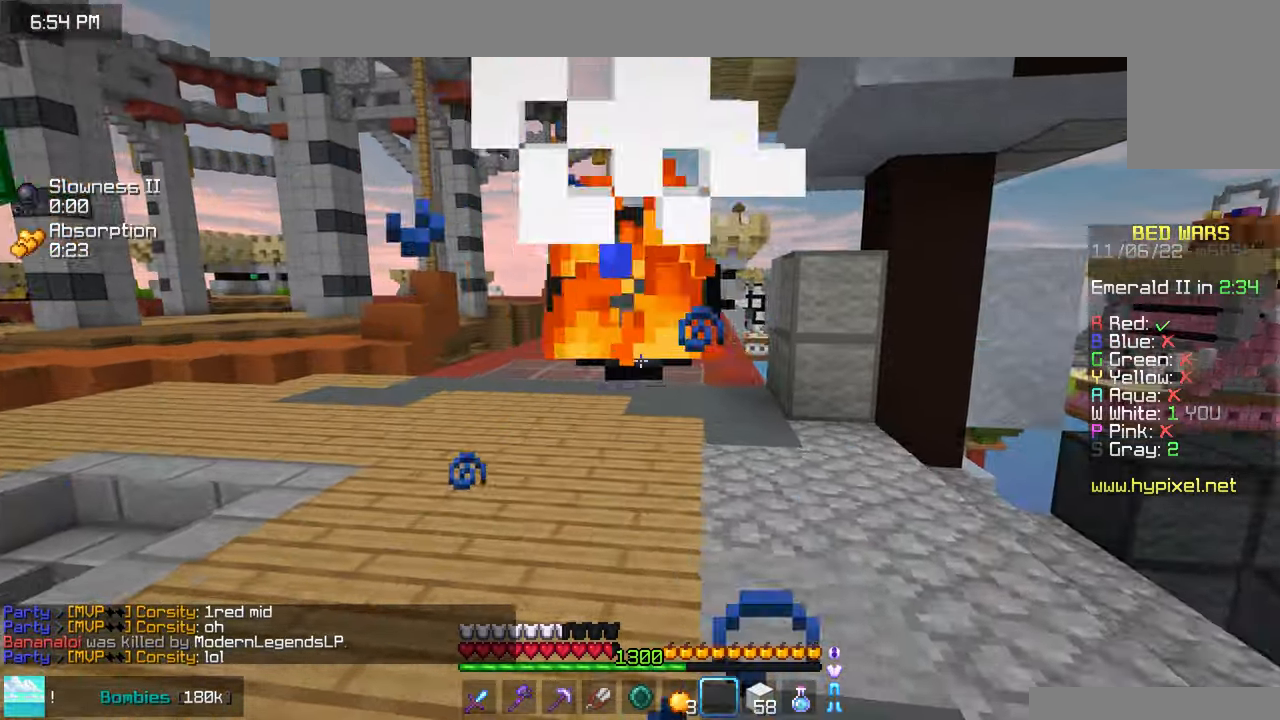
{"keys": ["left", "up"], "mouse": [], "events": [[83, "down", "up"], [333, "up", "down"]]}
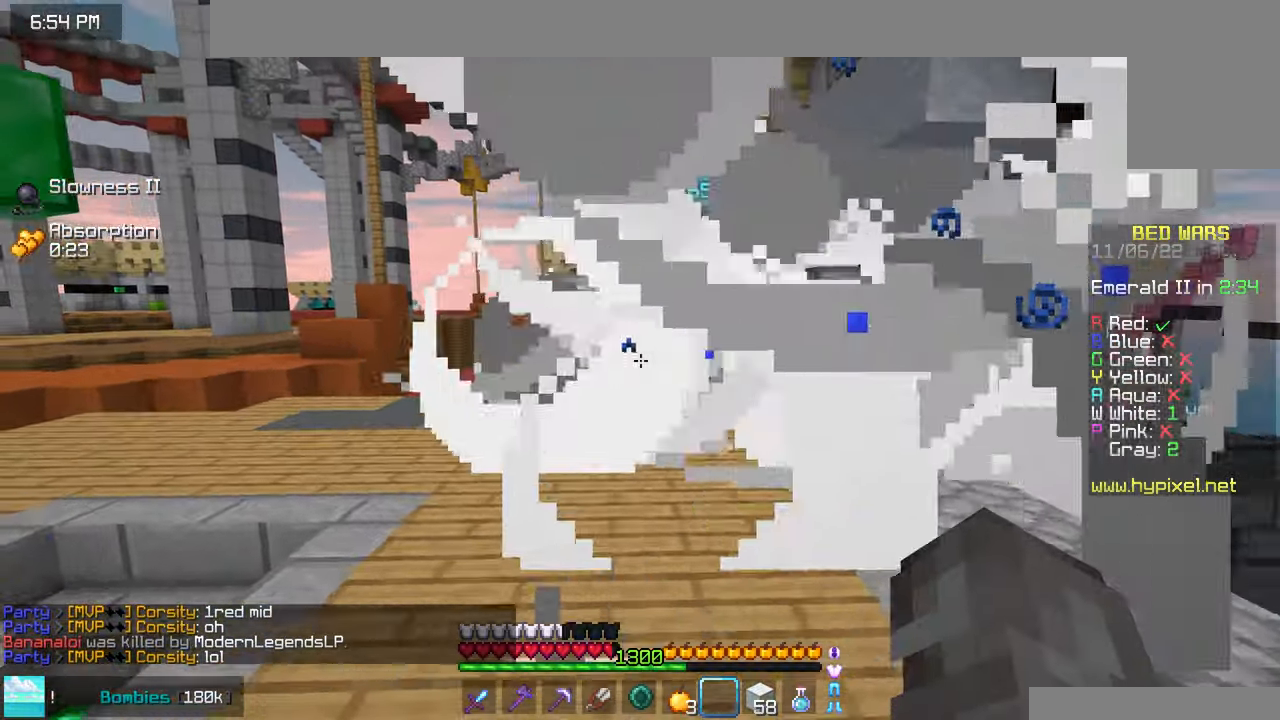
{"keys": ["space", "up"], "mouse": [], "events": [[317, "space", "down"], [383, "left", "up"]]}
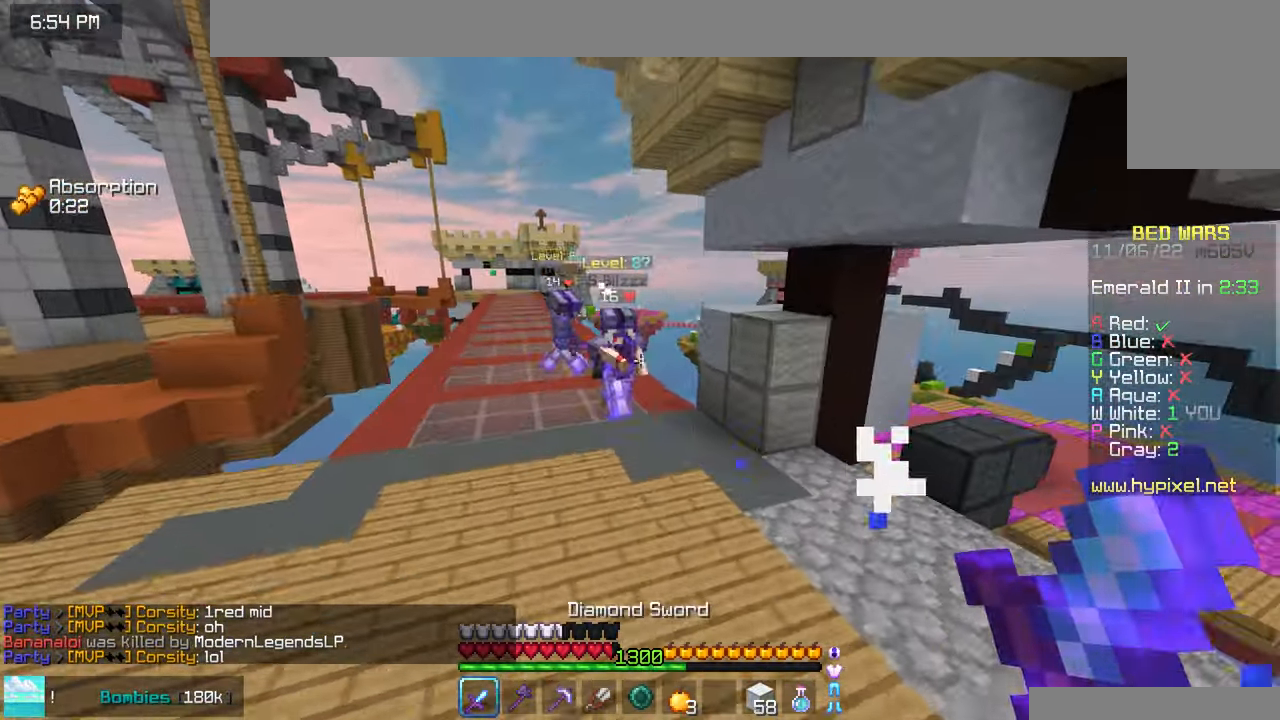
{"keys": [], "mouse": ["left"], "events": [[83, "space", "up"], [233, "left", "down"], [350, "mouse_left", "down"], [367, "mouse_right", "down"], [433, "up", "up"], [450, "mouse_right", "up"], [500, "left", "up"]]}
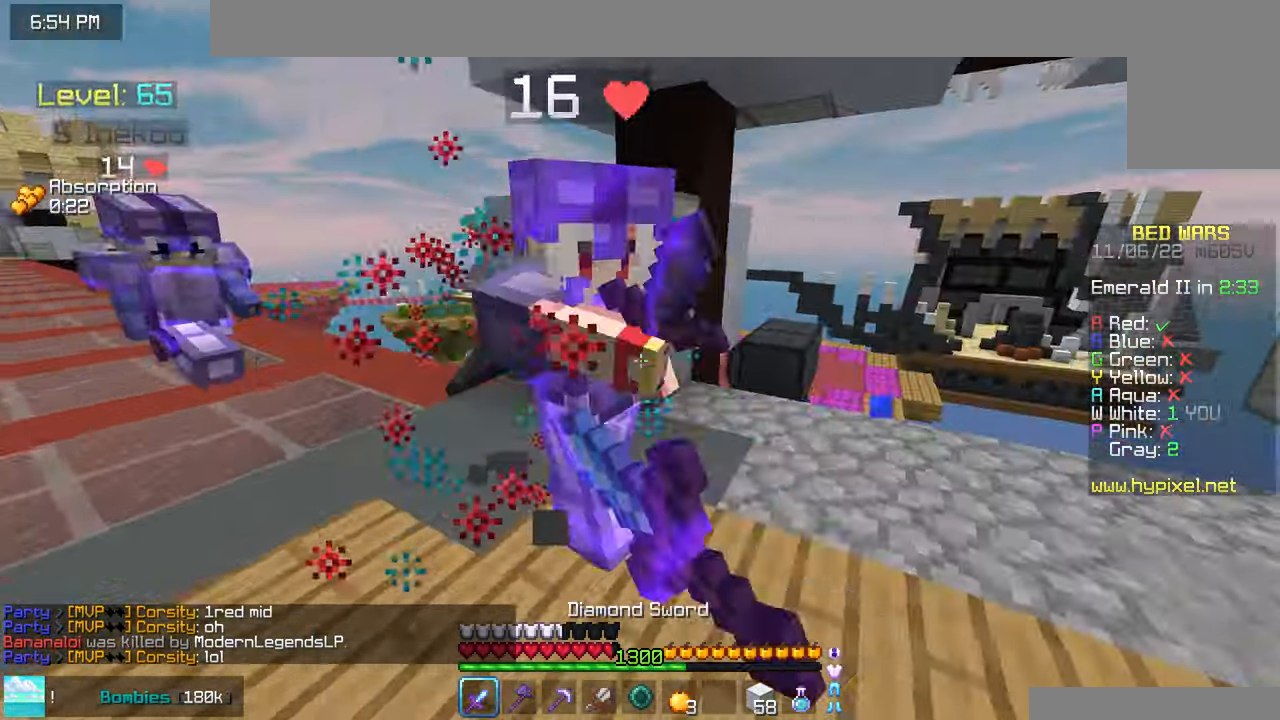
{"keys": ["up"], "mouse": ["left"], "events": [[17, "up", "down"]]}
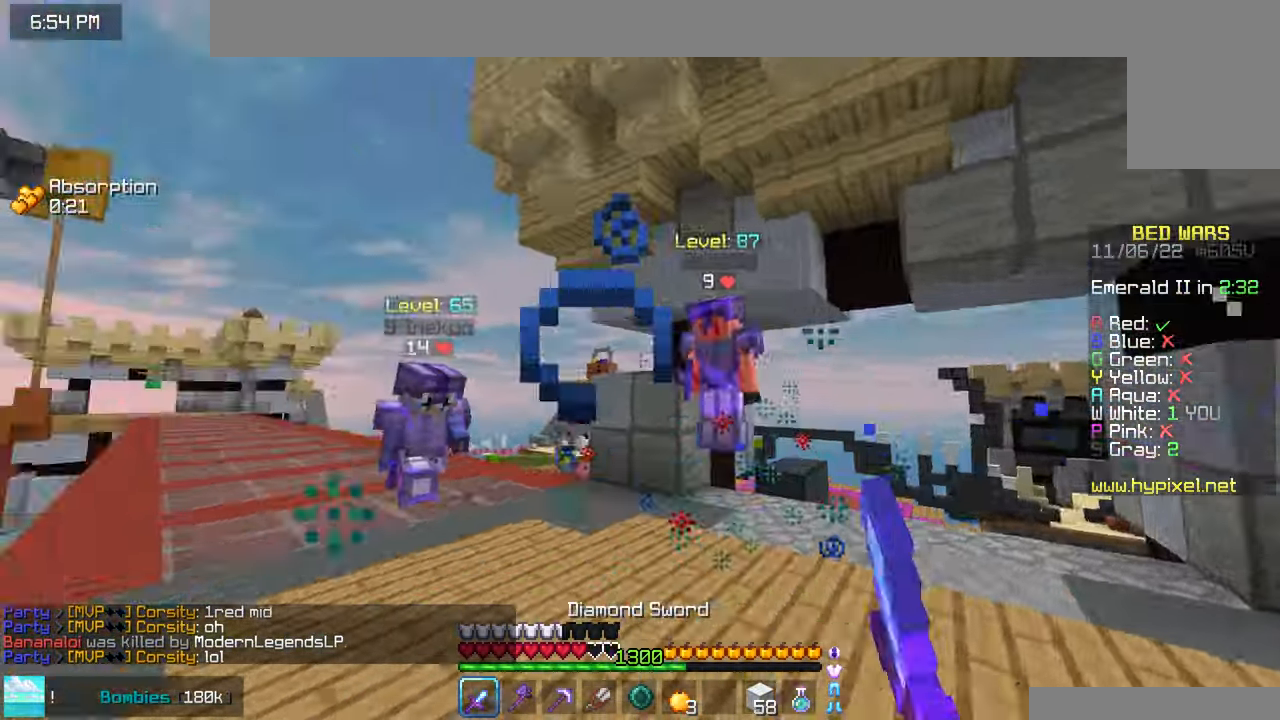
{"keys": ["space", "up"], "mouse": [], "events": [[83, "mouse_left", "up"], [100, "left", "down"], [300, "space", "down"], [317, "left", "up"]]}
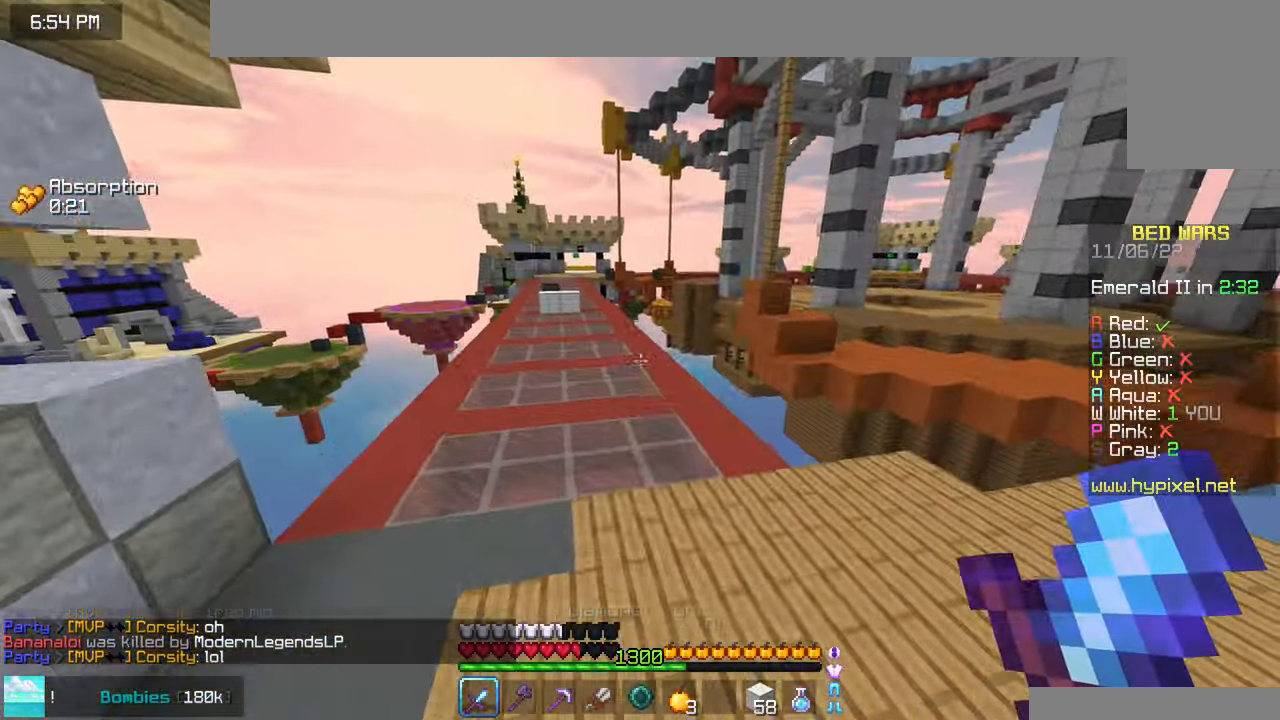
{"keys": ["space", "up"], "mouse": [], "events": [[50, "space", "up"], [183, "space", "down"]]}
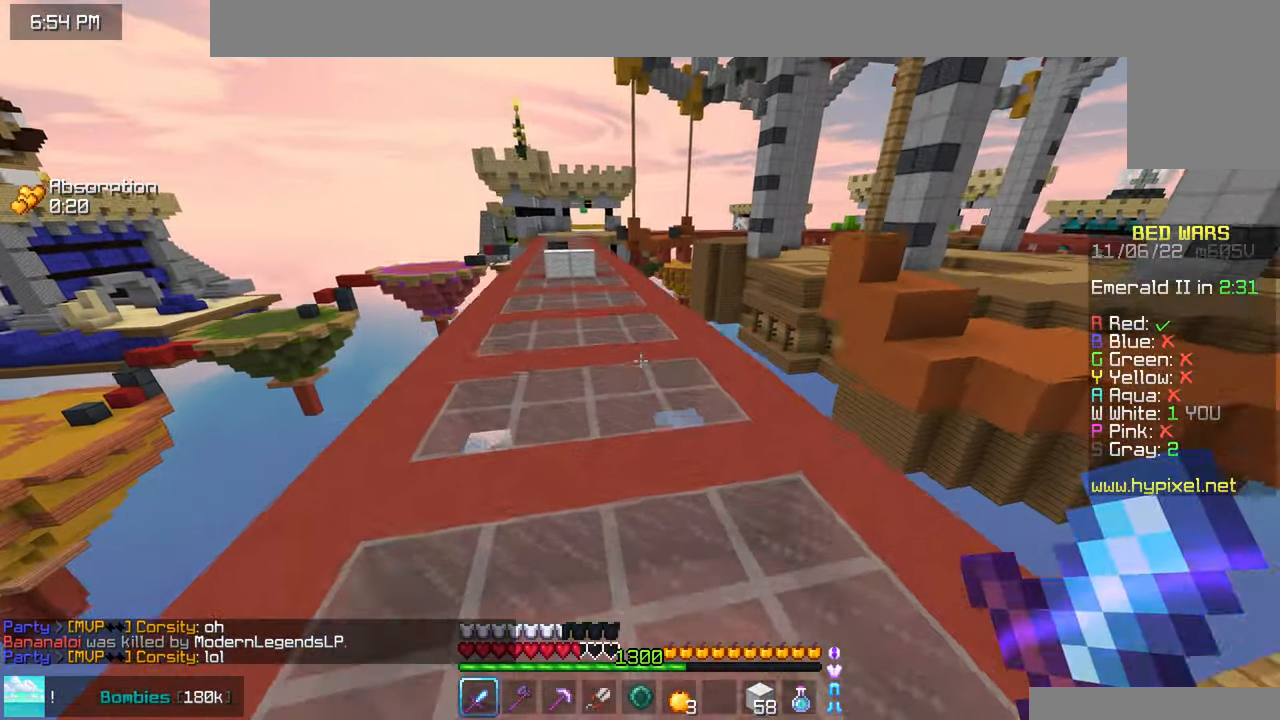
{"keys": ["space", "up"], "mouse": [], "events": [[233, "space", "up"], [367, "space", "down"]]}
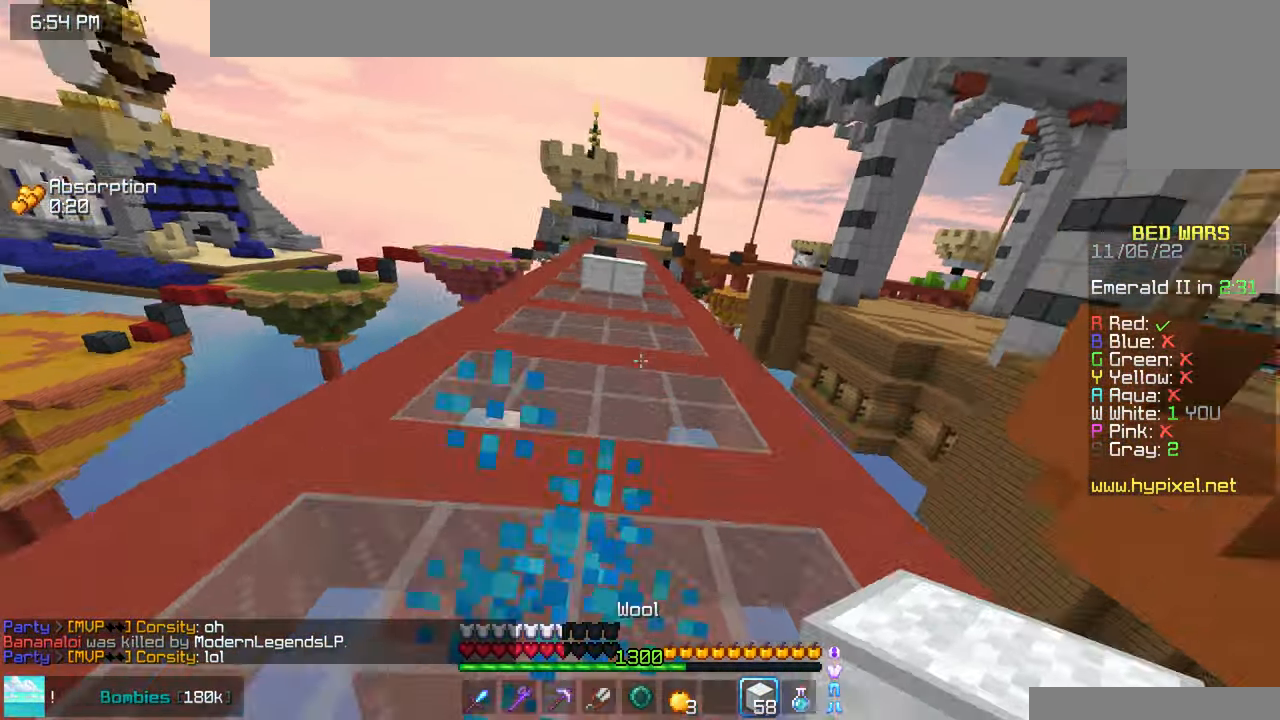
{"keys": ["space", "up"], "mouse": [], "events": [[250, "space", "up"], [400, "space", "down"]]}
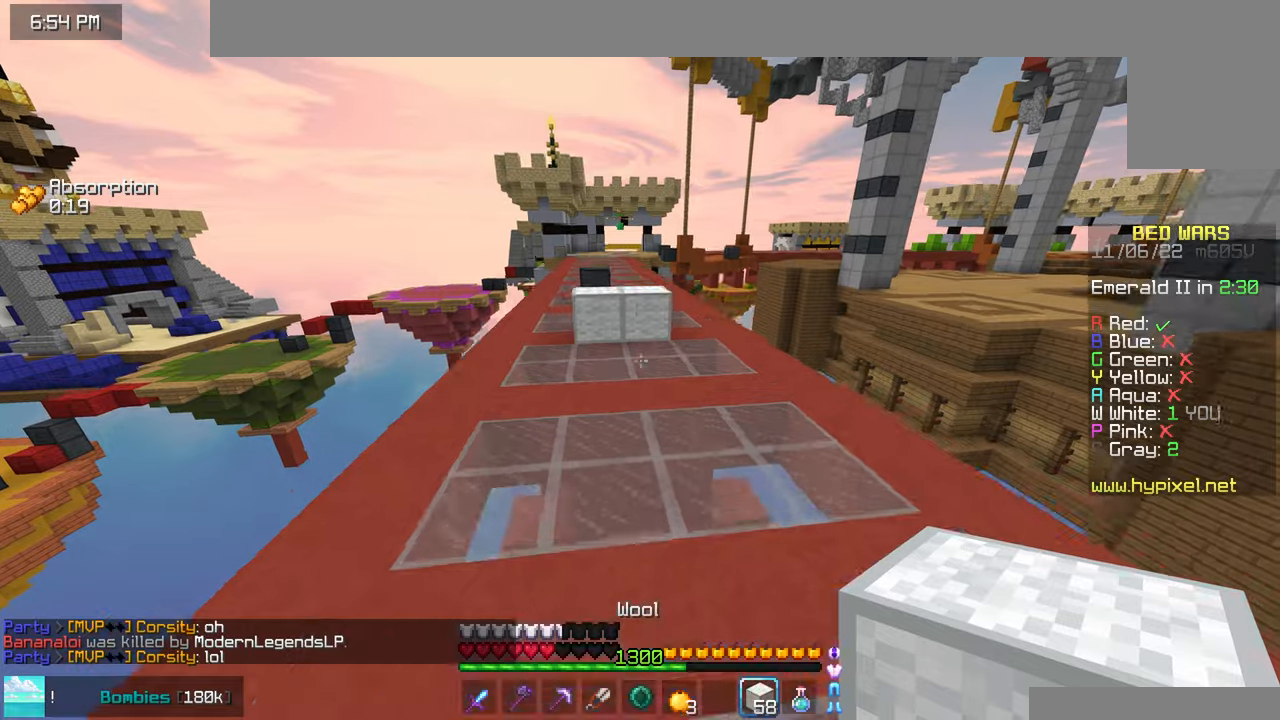
{"keys": ["space", "up"], "mouse": ["right"], "events": [[184, "left", "down"], [217, "space", "up"], [284, "left", "up"], [500, "mouse_right", "down"], [500, "space", "down"]]}
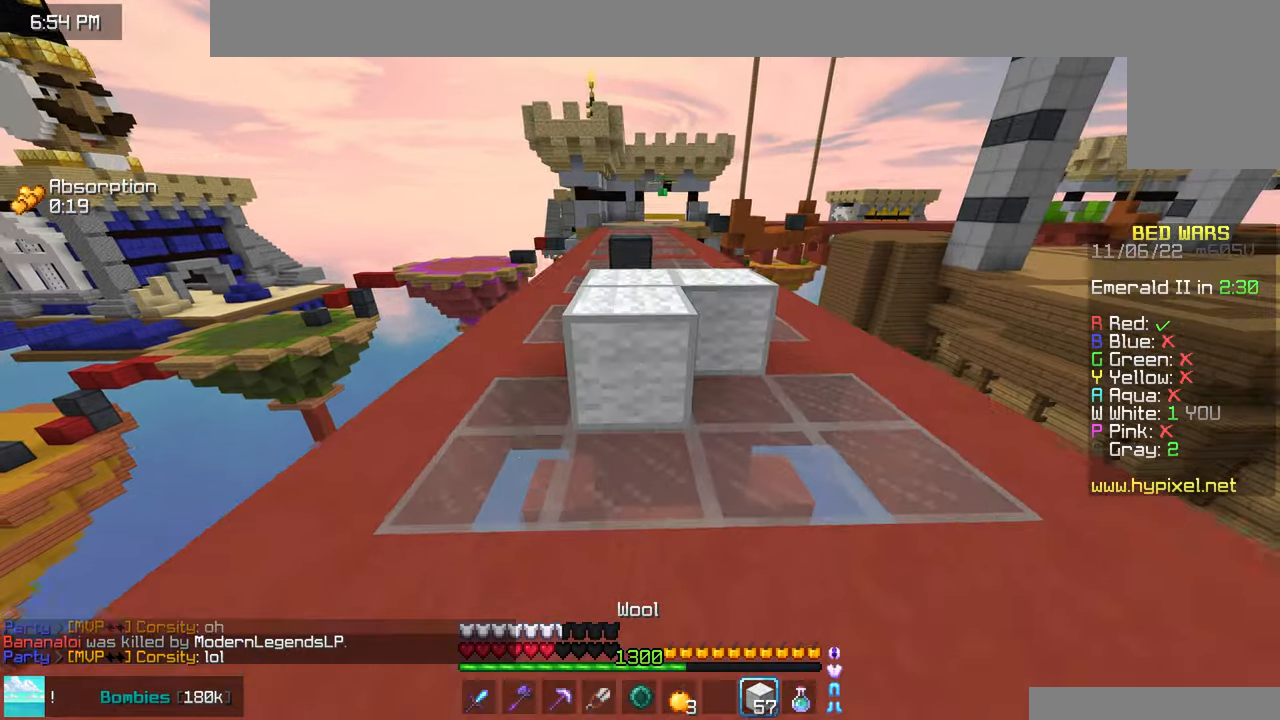
{"keys": ["space", "up"], "mouse": [], "events": [[84, "mouse_right", "up"], [100, "left", "down"], [267, "space", "up"], [300, "left", "up"], [500, "space", "down"]]}
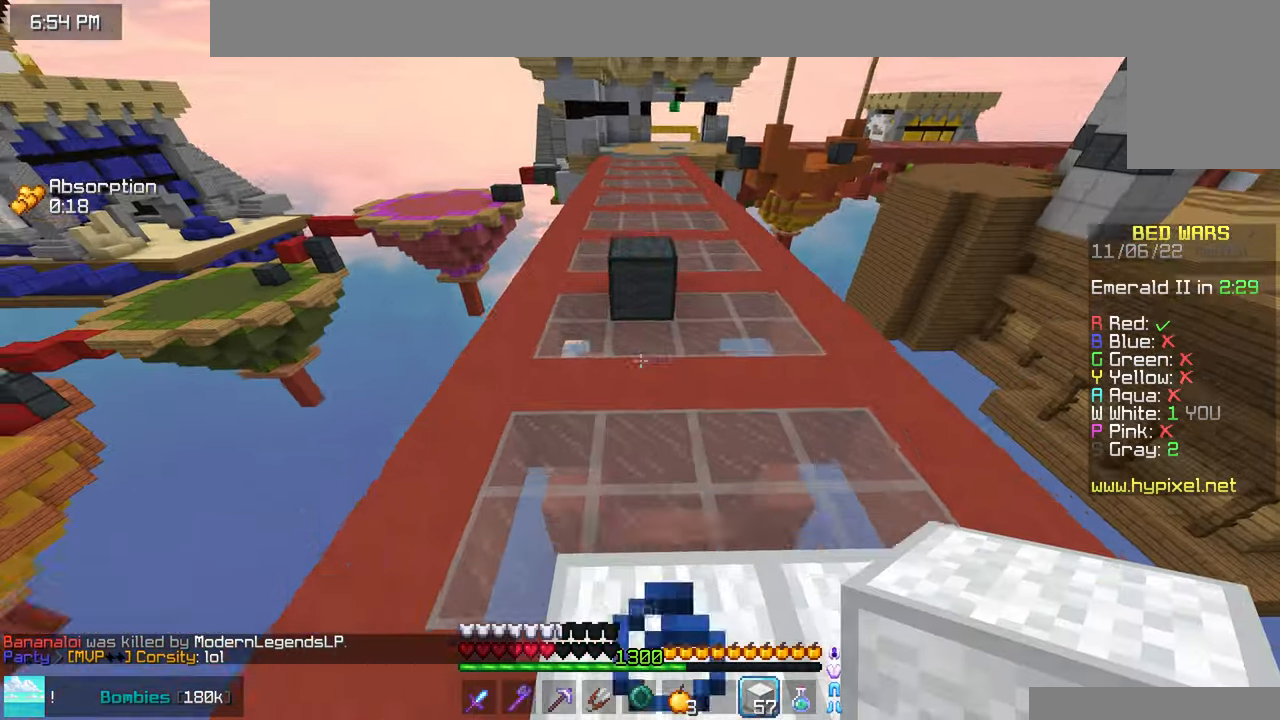
{"keys": ["space", "up"], "mouse": [], "events": [[234, "mouse_right", "down"], [267, "space", "up"], [434, "space", "down"], [467, "mouse_right", "up"]]}
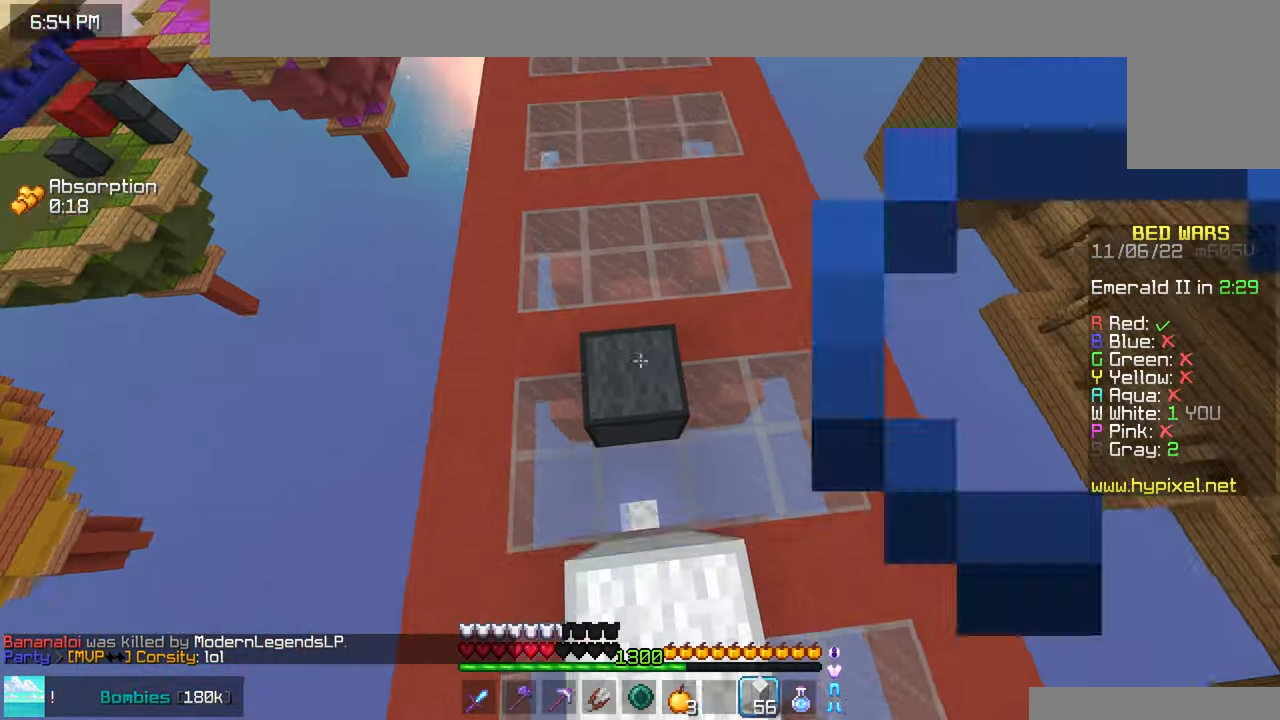
{"keys": ["space", "up"], "mouse": [], "events": [[267, "space", "up"], [417, "space", "down"]]}
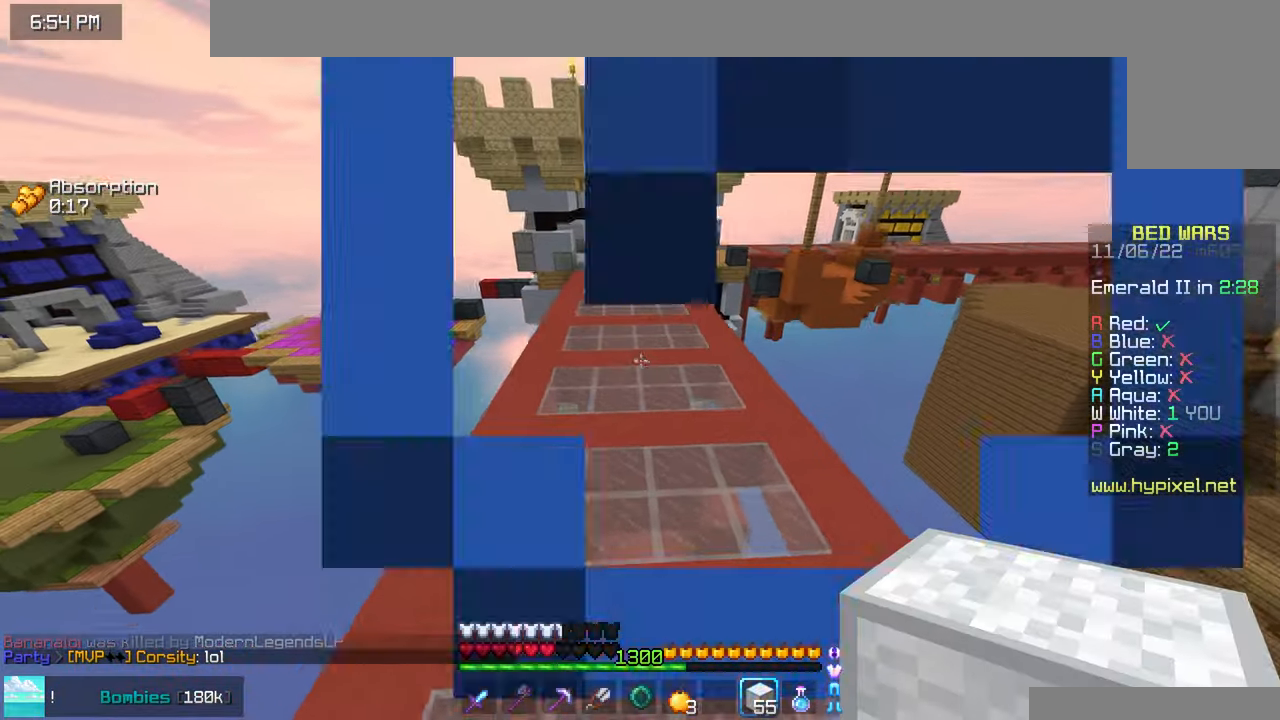
{"keys": ["space", "up"], "mouse": [], "events": []}
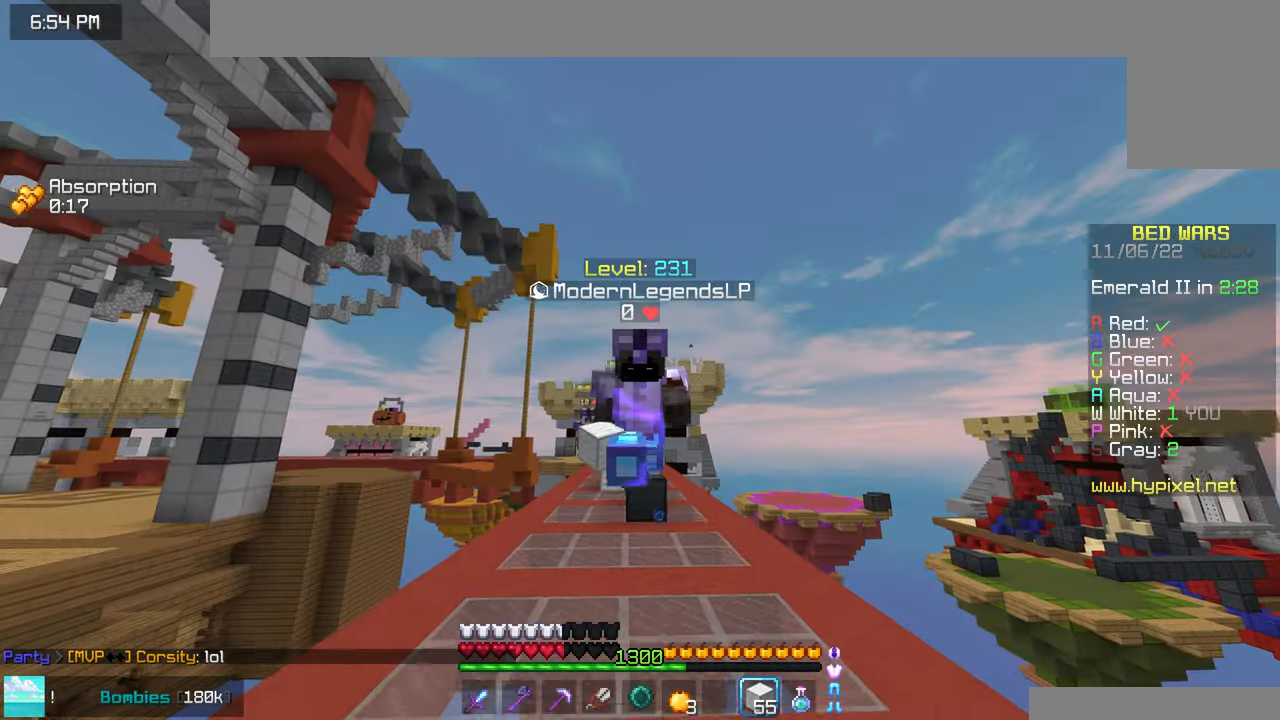
{"keys": ["space", "up"], "mouse": [], "events": []}
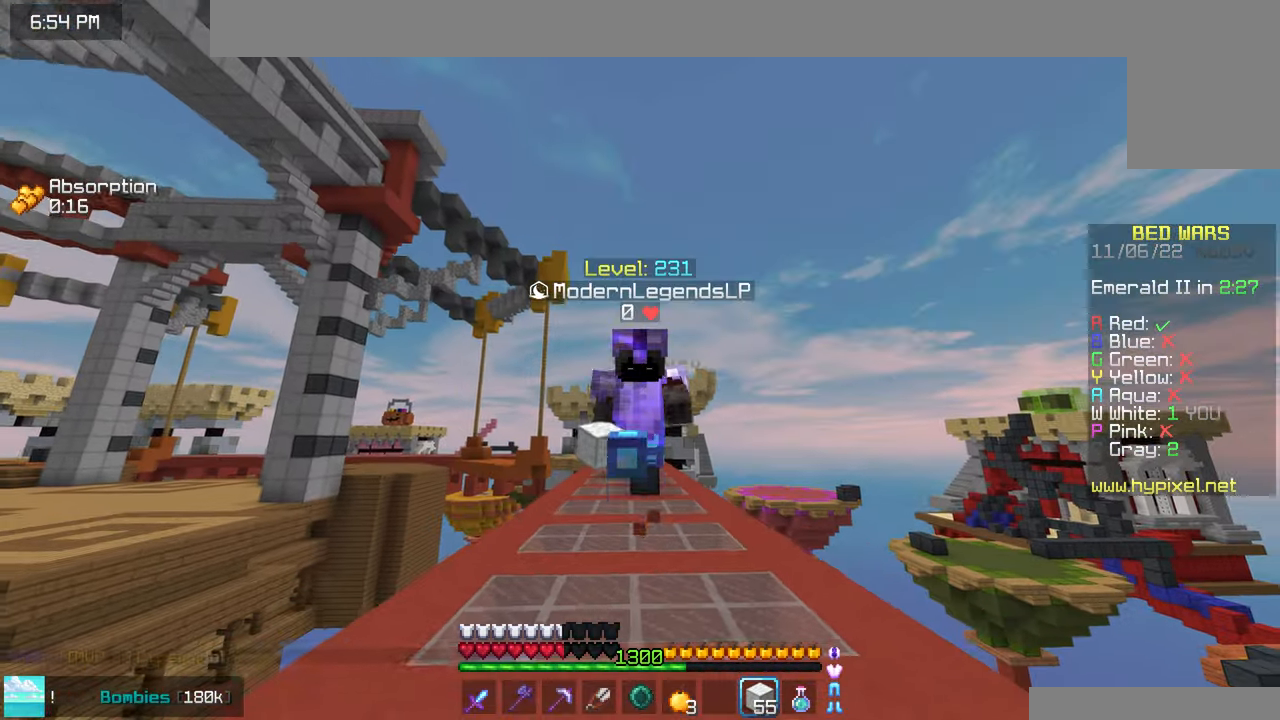
{"keys": ["left", "space", "up"], "mouse": [], "events": [[467, "left", "down"]]}
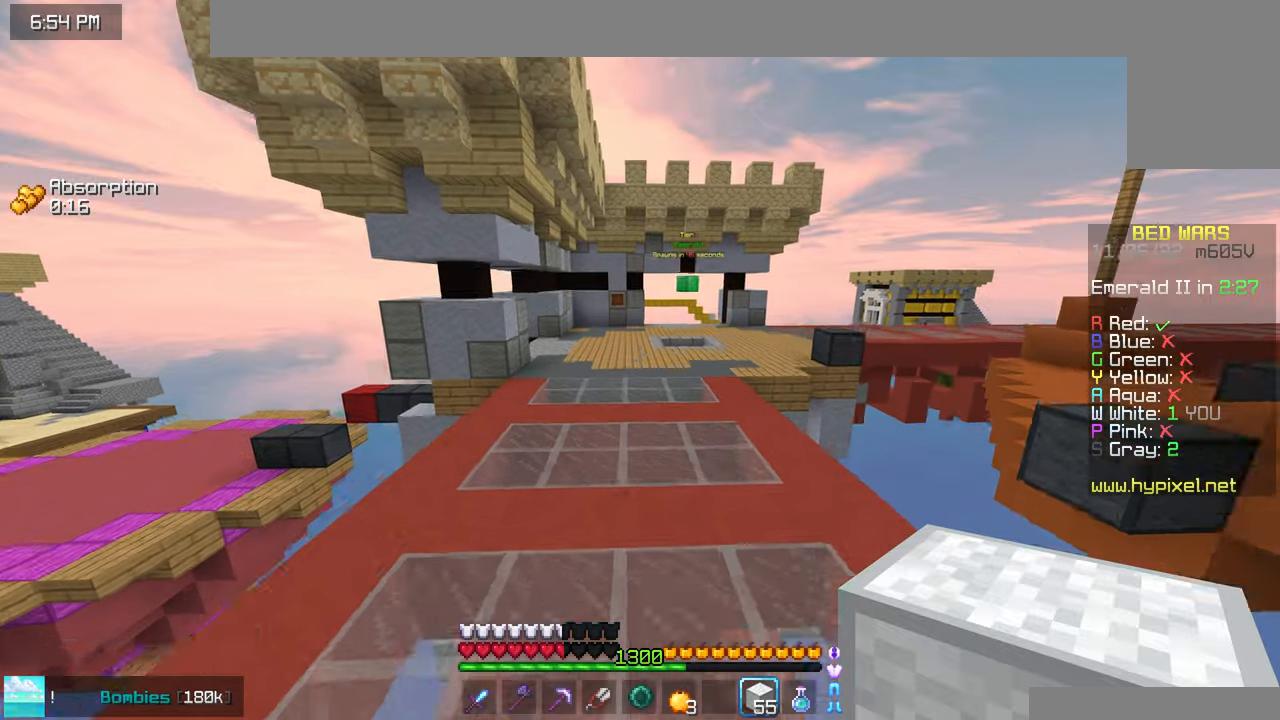
{"keys": ["down", "right"], "mouse": ["right"], "events": [[150, "space", "up"], [200, "left", "up"], [217, "up", "up"], [300, "right", "down"], [484, "down", "down"], [484, "mouse_right", "down"]]}
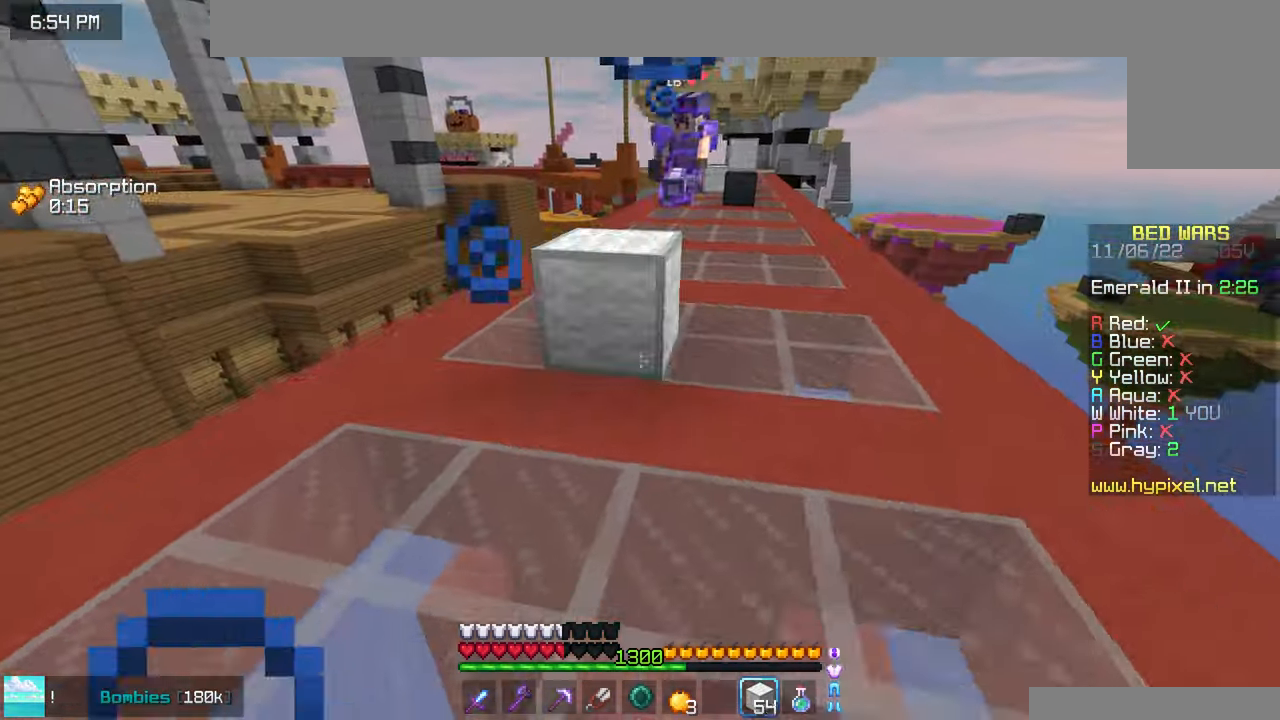
{"keys": ["left", "up"], "mouse": [], "events": [[184, "down", "up"], [184, "left", "down"], [200, "right", "up"], [234, "mouse_right", "up"], [267, "up", "down"]]}
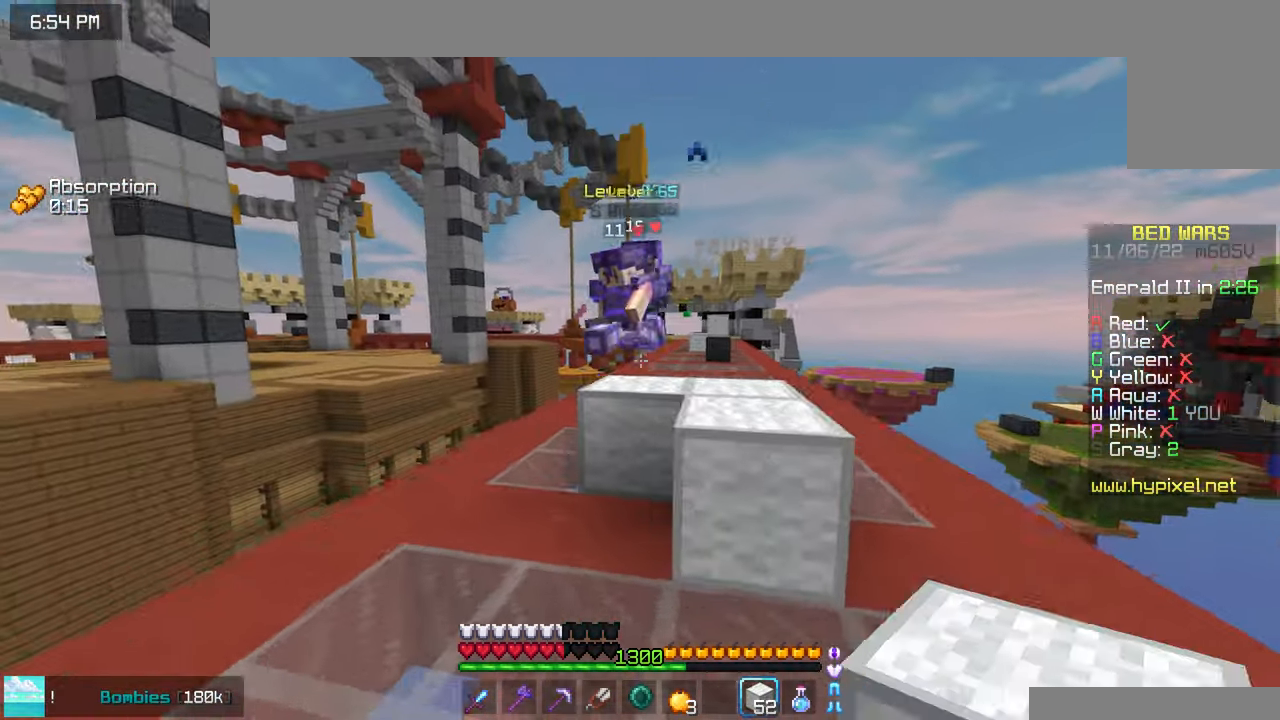
{"keys": ["left", "up"], "mouse": ["left"], "events": [[367, "mouse_left", "down"], [384, "mouse_right", "down"], [450, "mouse_right", "up"]]}
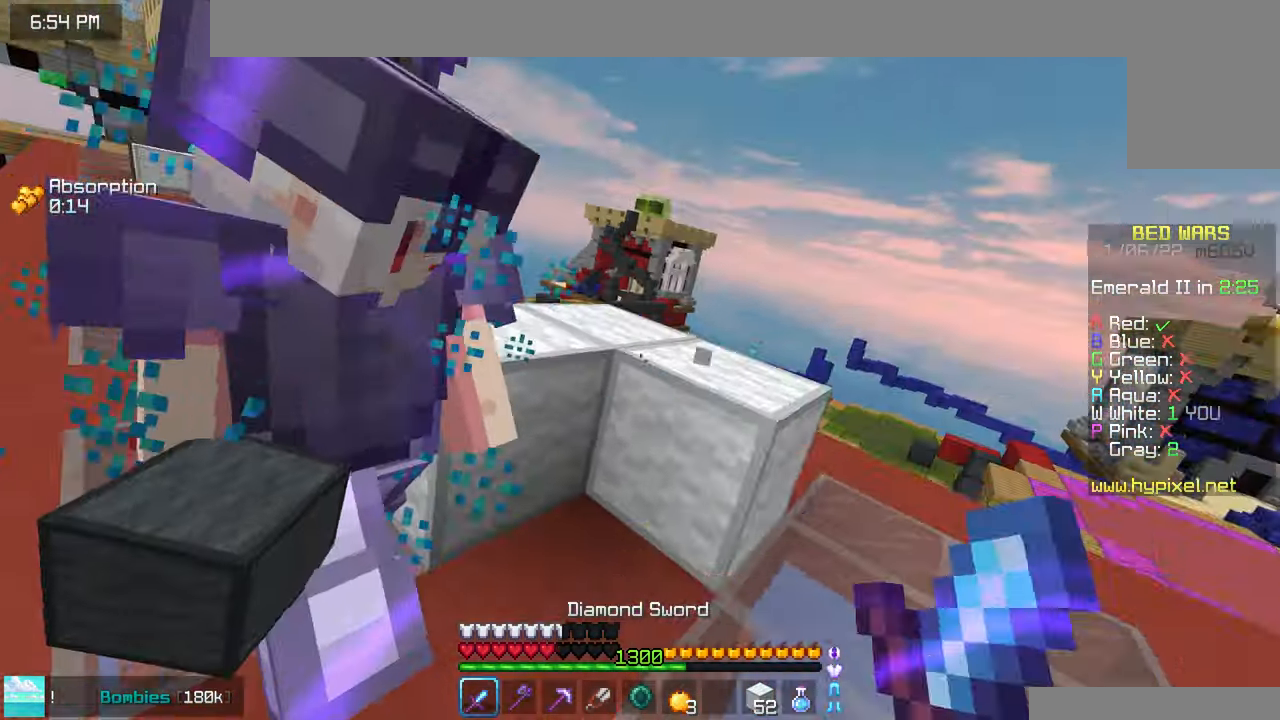
{"keys": [], "mouse": ["left"], "events": [[116, "left", "up"], [116, "up", "up"], [150, "up", "down"], [483, "up", "up"]]}